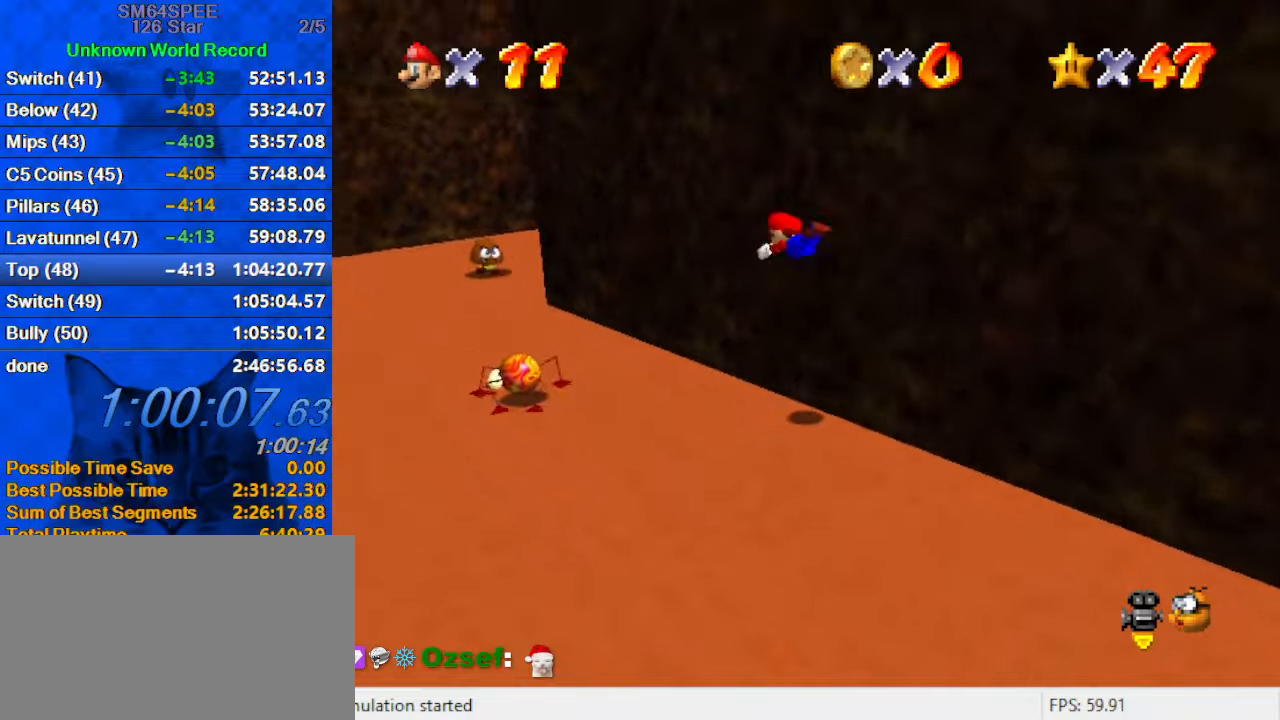
Gameplay with keyboard; each line is a JSON object with the keys held at the frame after it. "events" lists presses ("down") and releases ("up") of "a", "c", "ctrl", "d", "down", "left", "return", "right", "s", "shift", "up", "w", "x" and "y" between this image and that frame as [ms after this image, input, new state], when the widget could be followed in between. No other keys are recorded. Mouse input is not recorded.
{"keys": ["left", "up"], "events": [[433, "a", "down"], [500, "a", "up"]]}
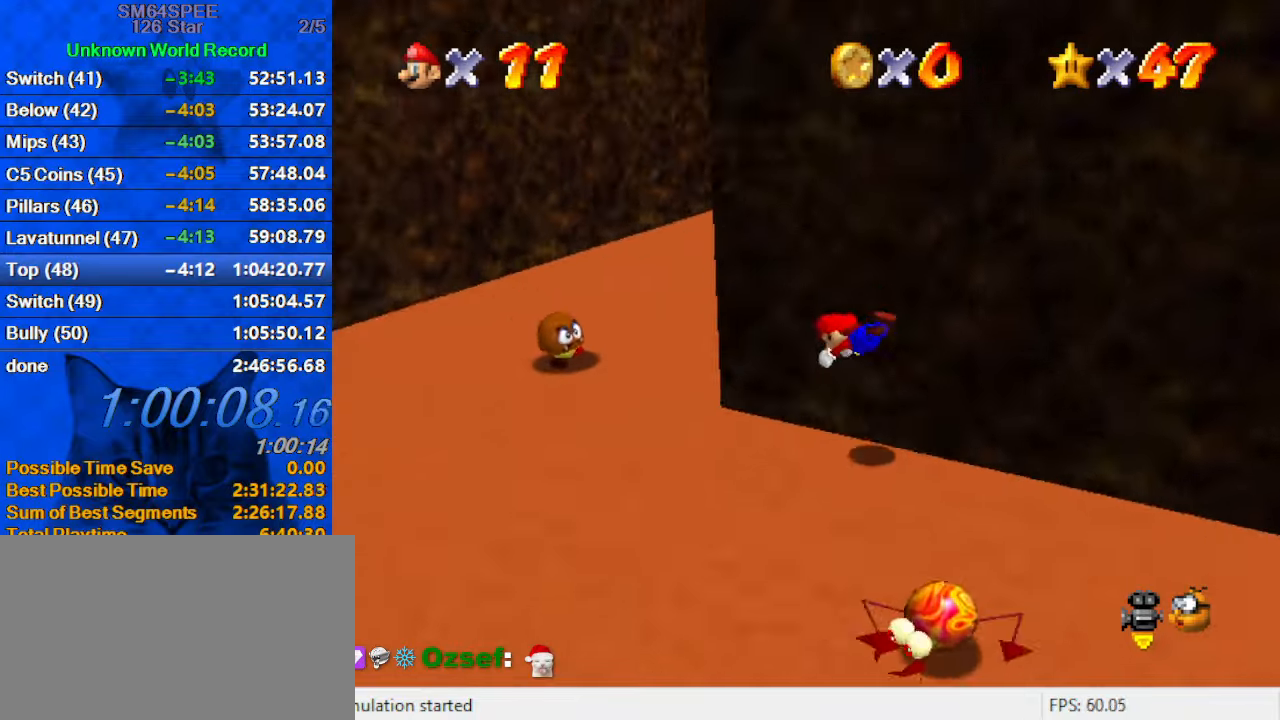
{"keys": ["left", "shift", "up"], "events": [[200, "ctrl", "down"], [200, "shift", "down"], [200, "up", "up"], [300, "up", "down"], [466, "ctrl", "up"]]}
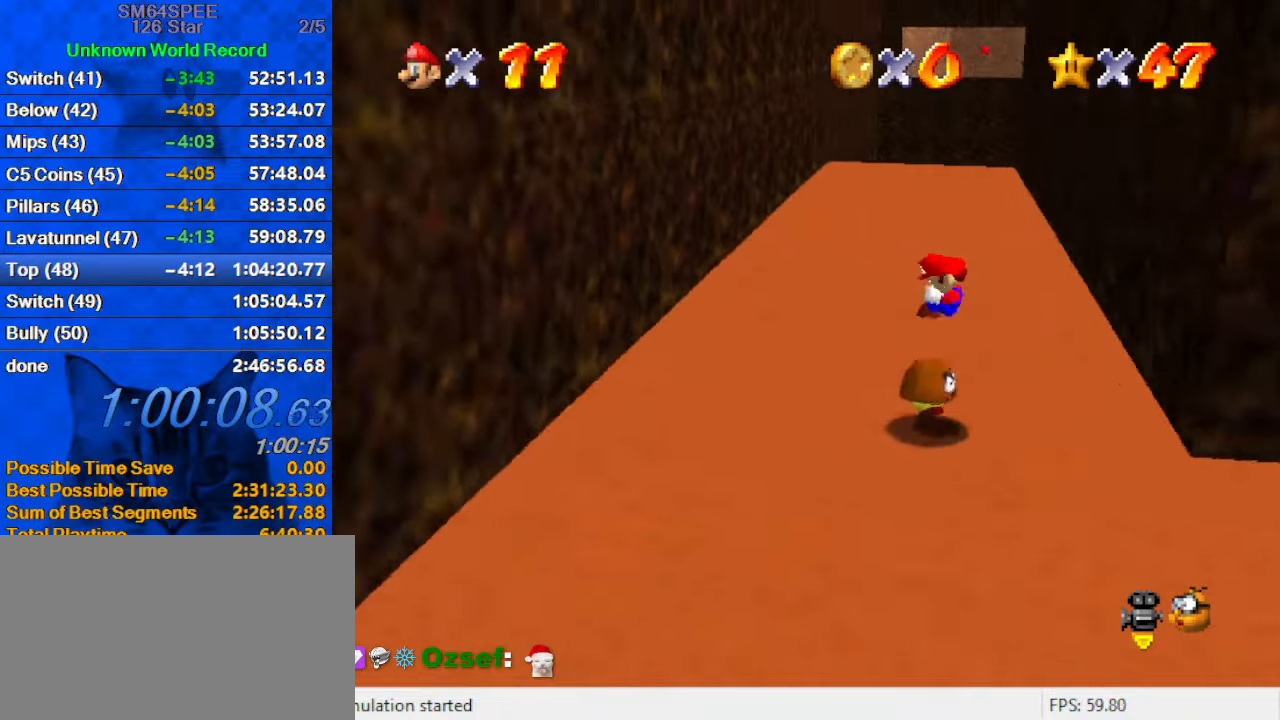
{"keys": ["right"], "events": [[66, "shift", "up"], [166, "left", "up"], [200, "right", "down"], [400, "up", "up"]]}
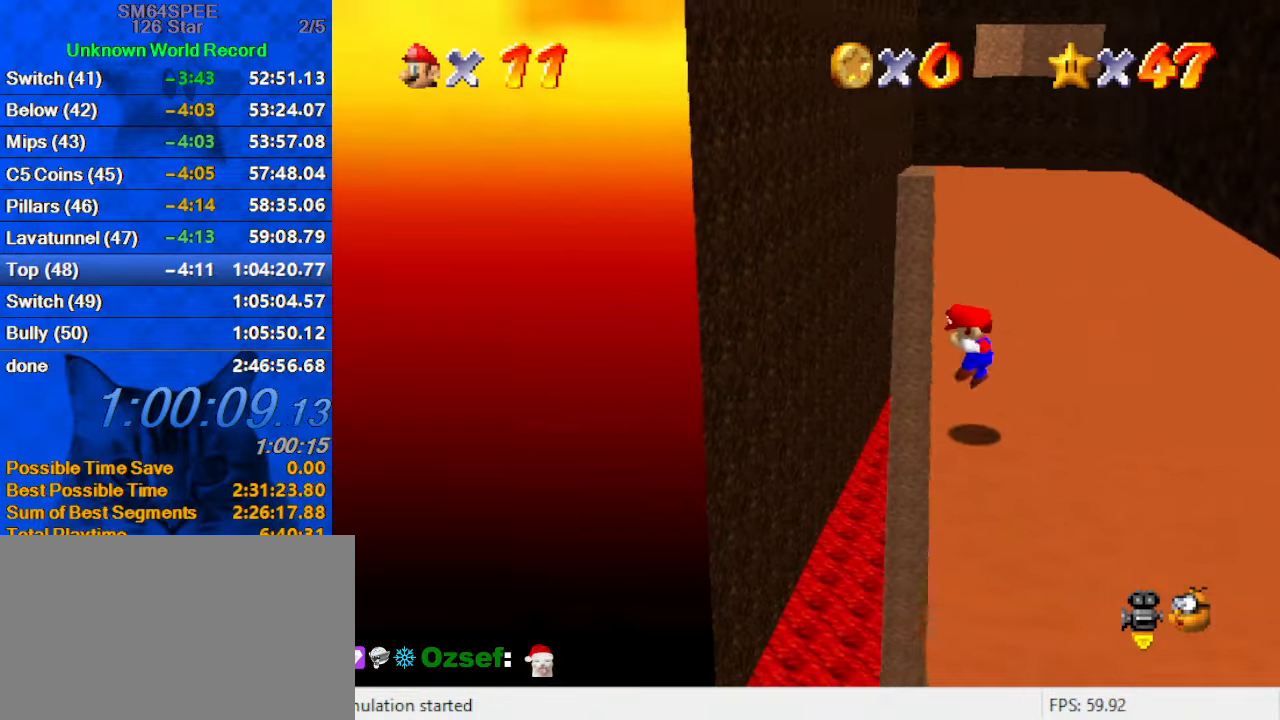
{"keys": ["shift", "up"], "events": [[33, "right", "up"], [100, "up", "down"], [466, "shift", "down"]]}
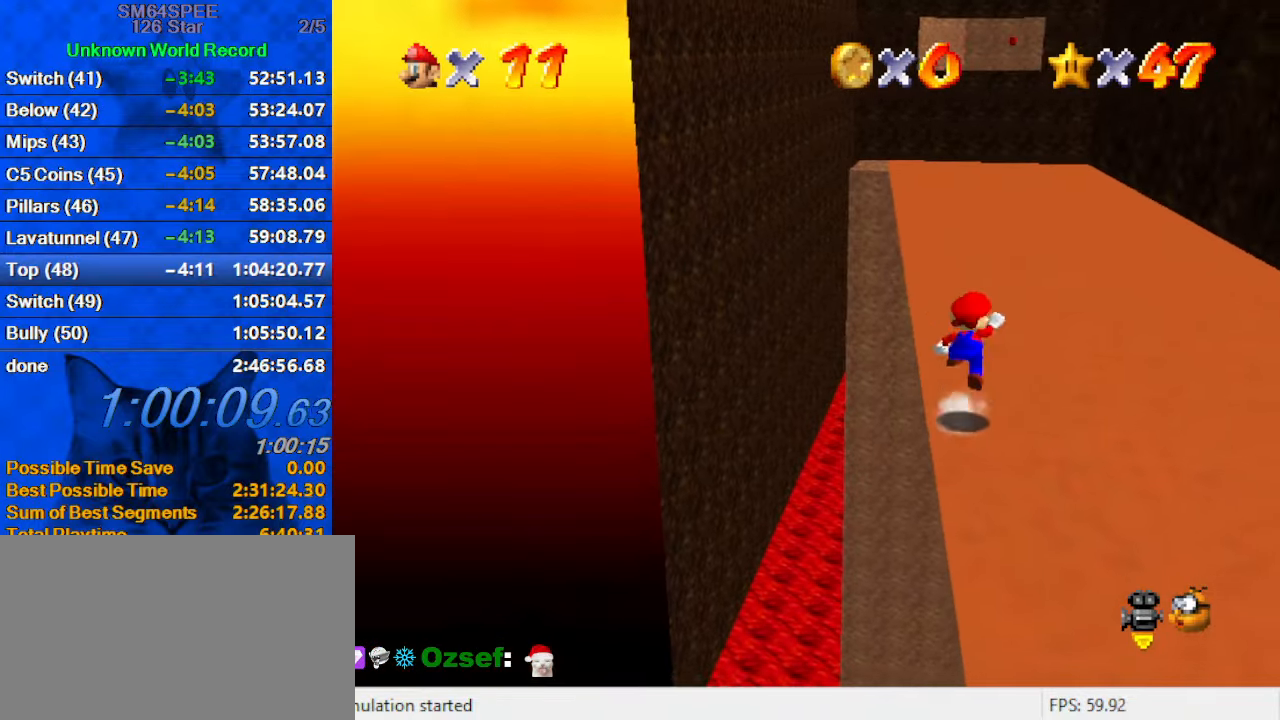
{"keys": ["up"], "events": [[133, "c", "down"], [233, "c", "up"], [266, "c", "down"], [433, "c", "up"], [433, "shift", "up"]]}
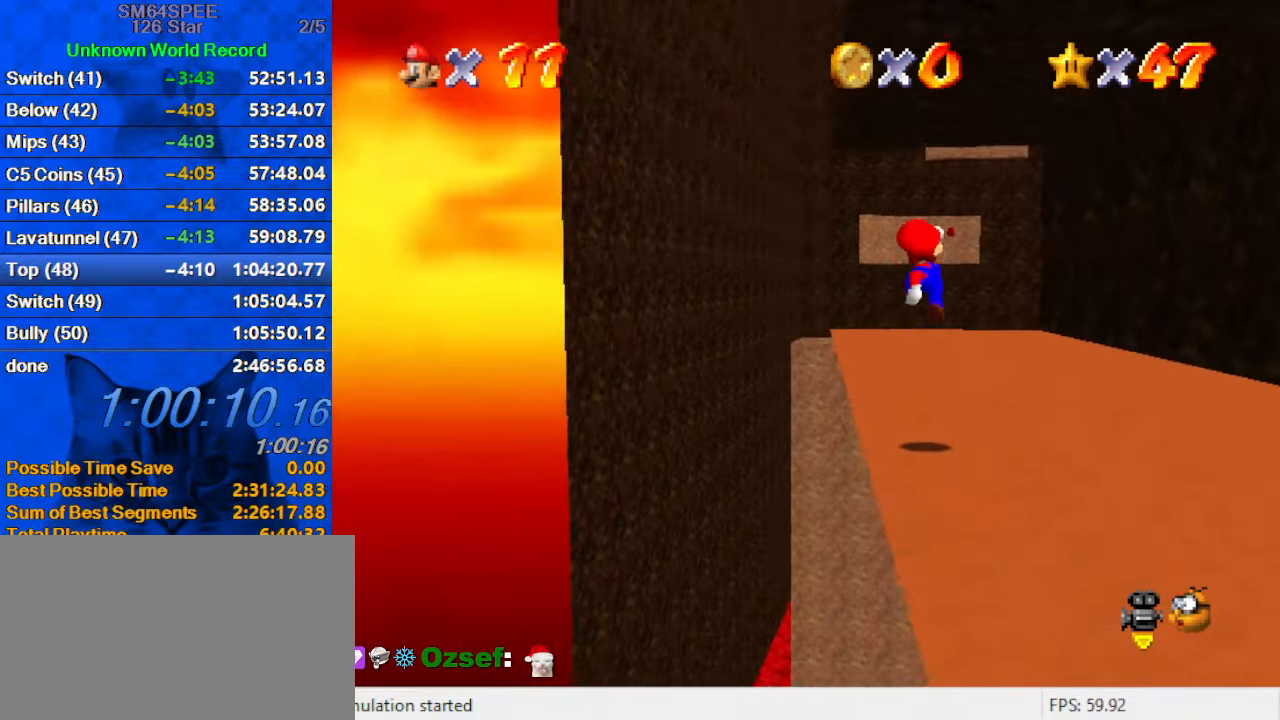
{"keys": ["up"], "events": [[100, "ctrl", "down"], [200, "ctrl", "up"], [300, "ctrl", "down"], [300, "shift", "down"], [433, "ctrl", "up"], [500, "shift", "up"]]}
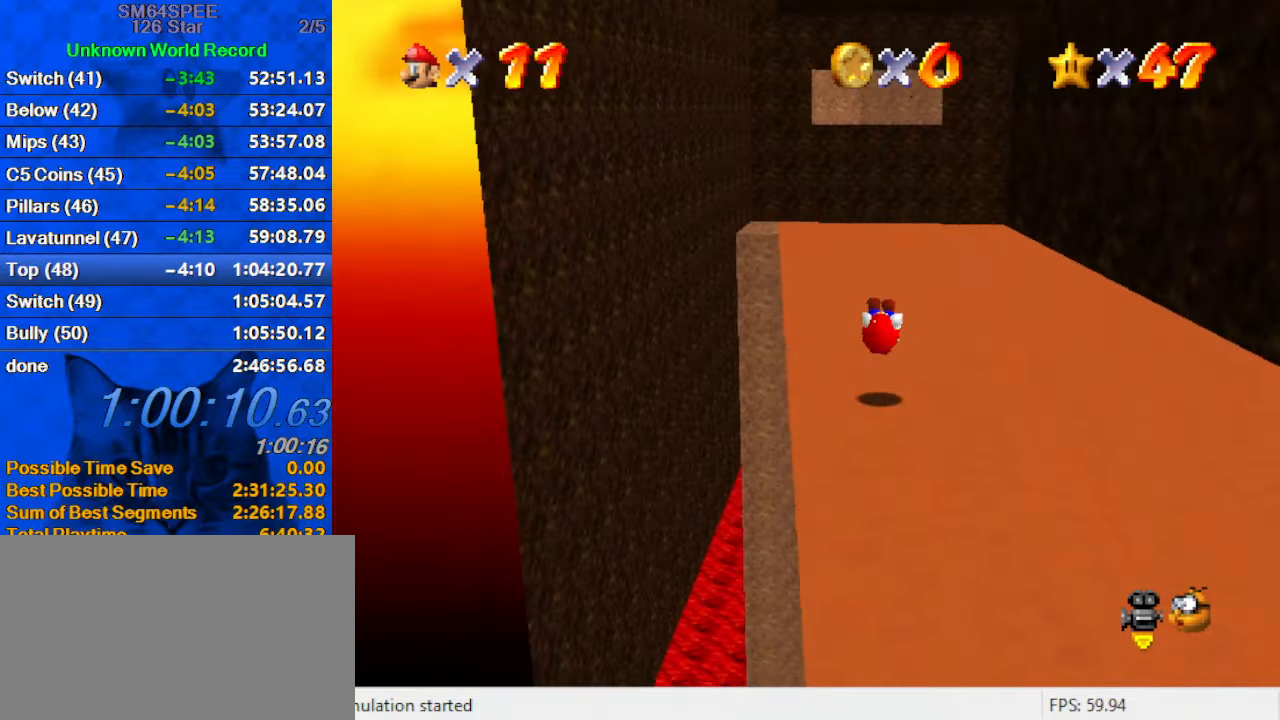
{"keys": ["a", "up"], "events": [[300, "ctrl", "down"], [433, "a", "down"], [433, "ctrl", "up"]]}
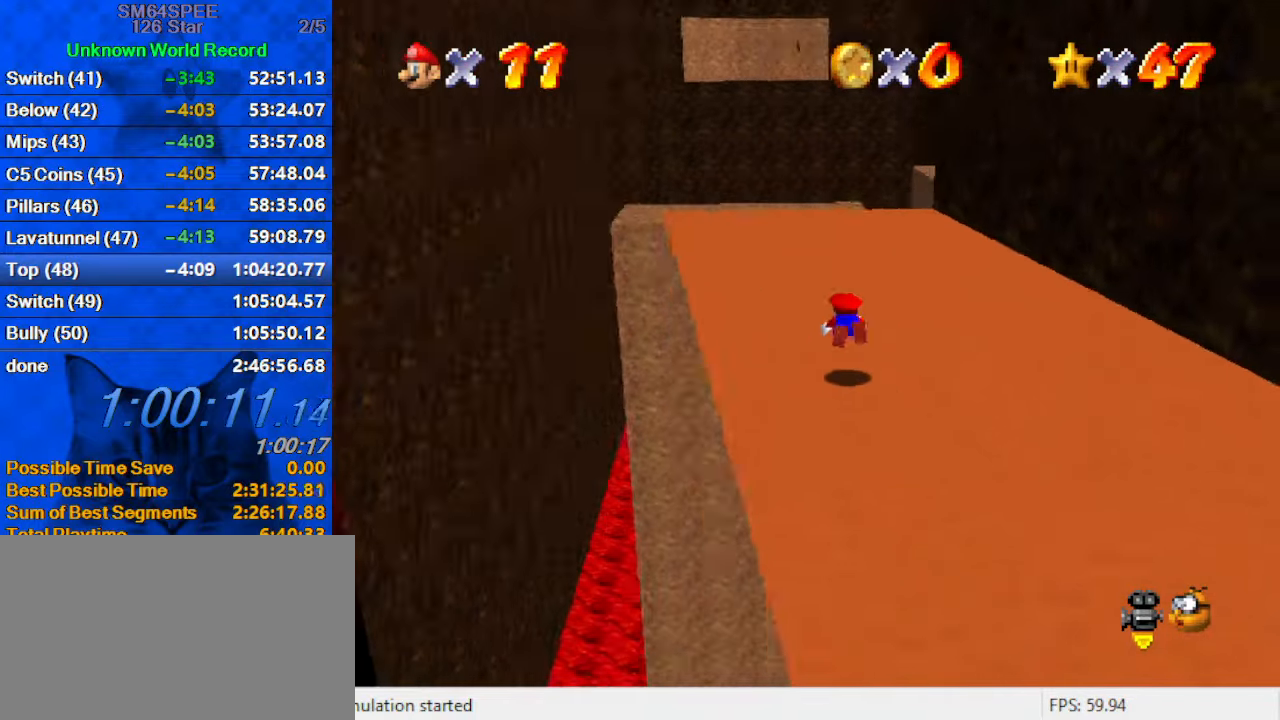
{"keys": ["left", "up"], "events": [[33, "left", "down"], [100, "a", "up"], [166, "shift", "down"], [233, "ctrl", "down"], [366, "ctrl", "up"], [400, "shift", "up"]]}
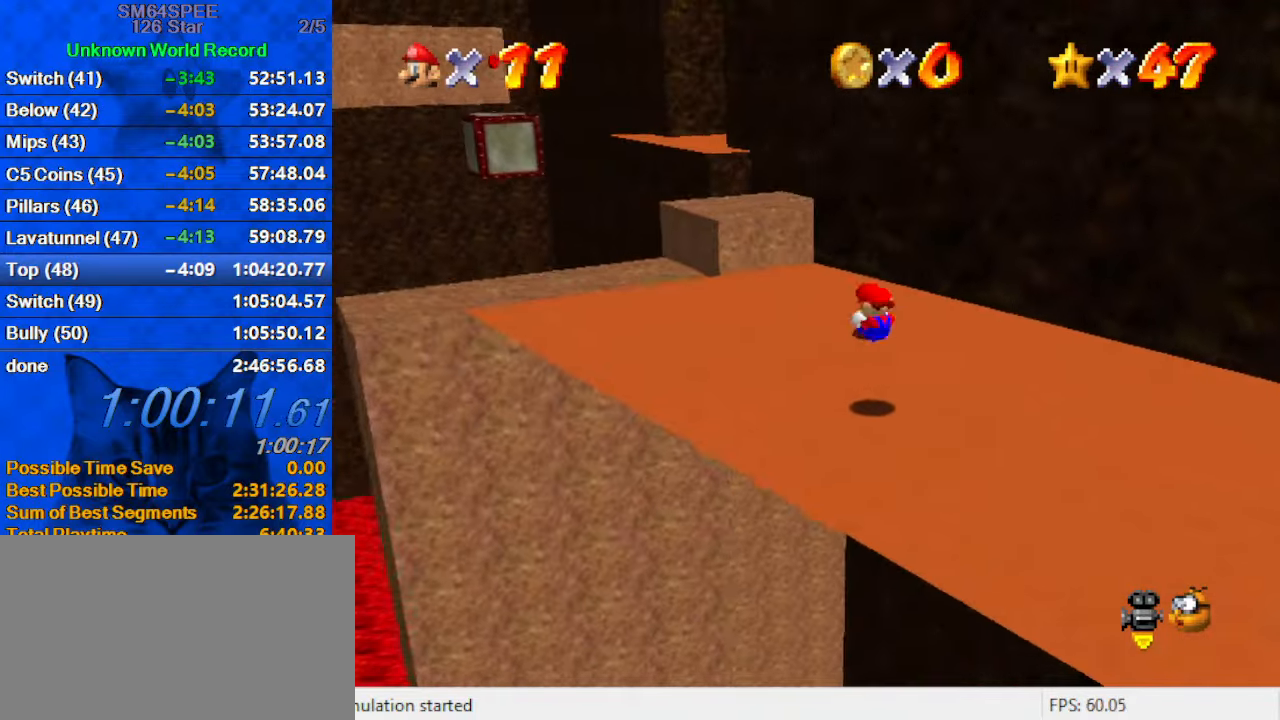
{"keys": ["up"], "events": [[366, "left", "up"]]}
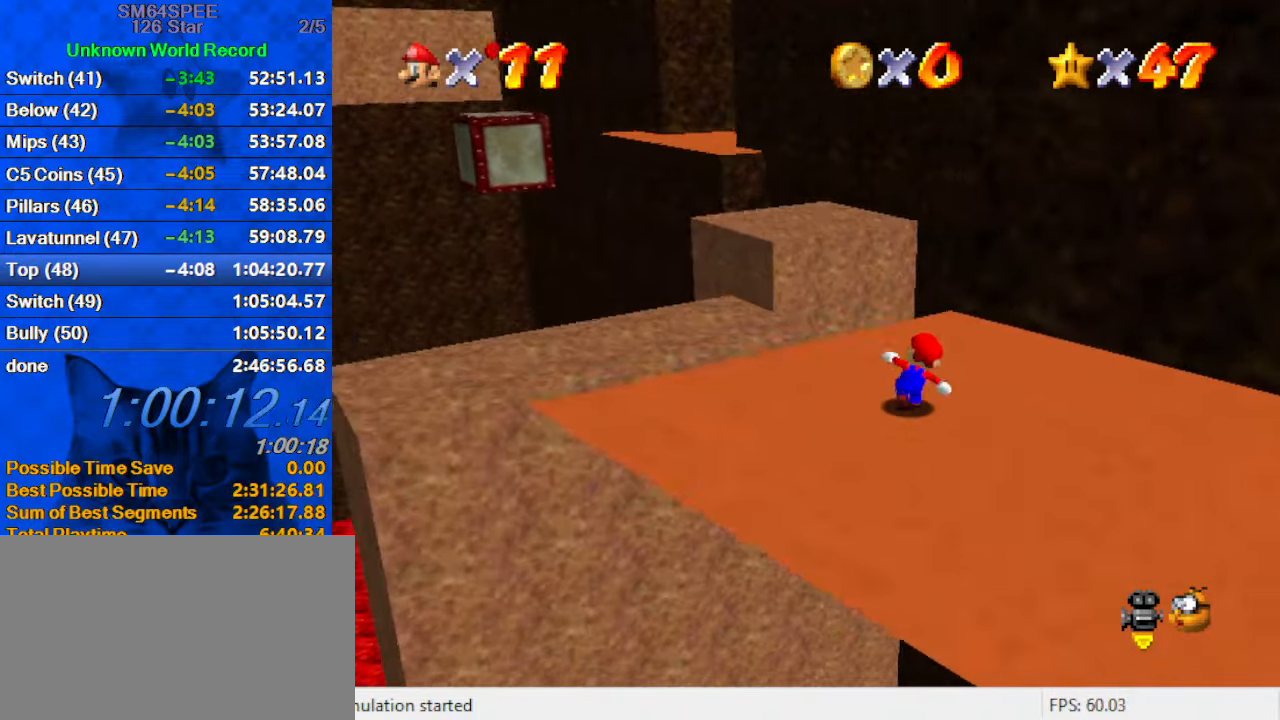
{"keys": ["up"], "events": [[100, "left", "down"], [166, "y", "down"], [200, "left", "up"], [200, "shift", "down"], [400, "y", "up"], [433, "shift", "up"]]}
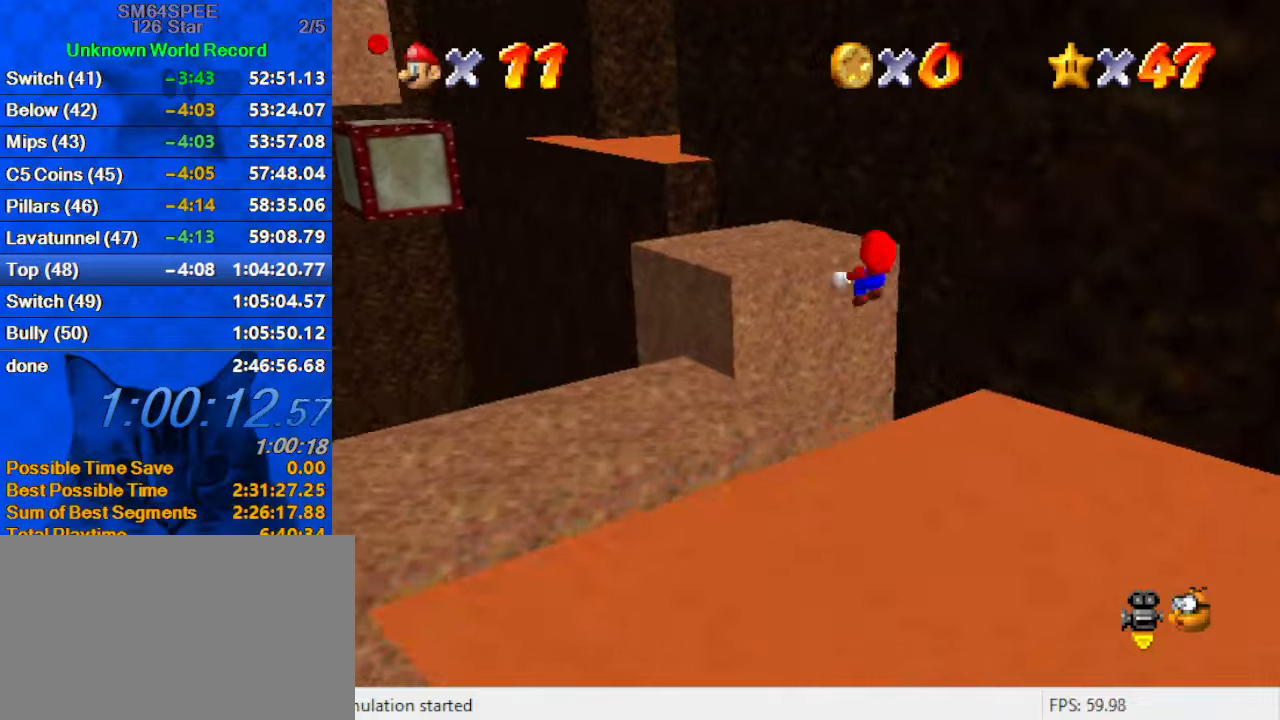
{"keys": ["right"], "events": [[166, "d", "down"], [166, "right", "down"], [266, "d", "up"], [400, "d", "down"], [433, "up", "up"], [500, "d", "up"]]}
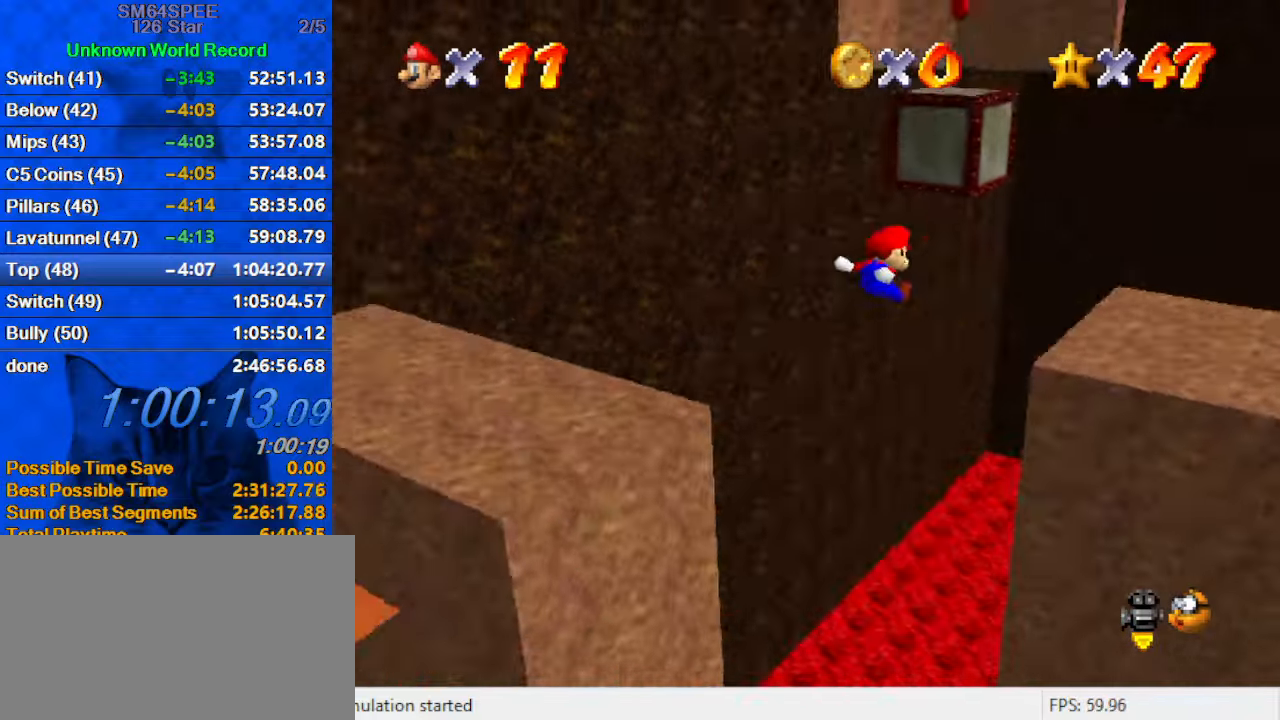
{"keys": ["shift"], "events": [[166, "down", "down"], [166, "shift", "down"], [366, "down", "up"], [400, "shift", "up"], [466, "right", "up"], [500, "shift", "down"]]}
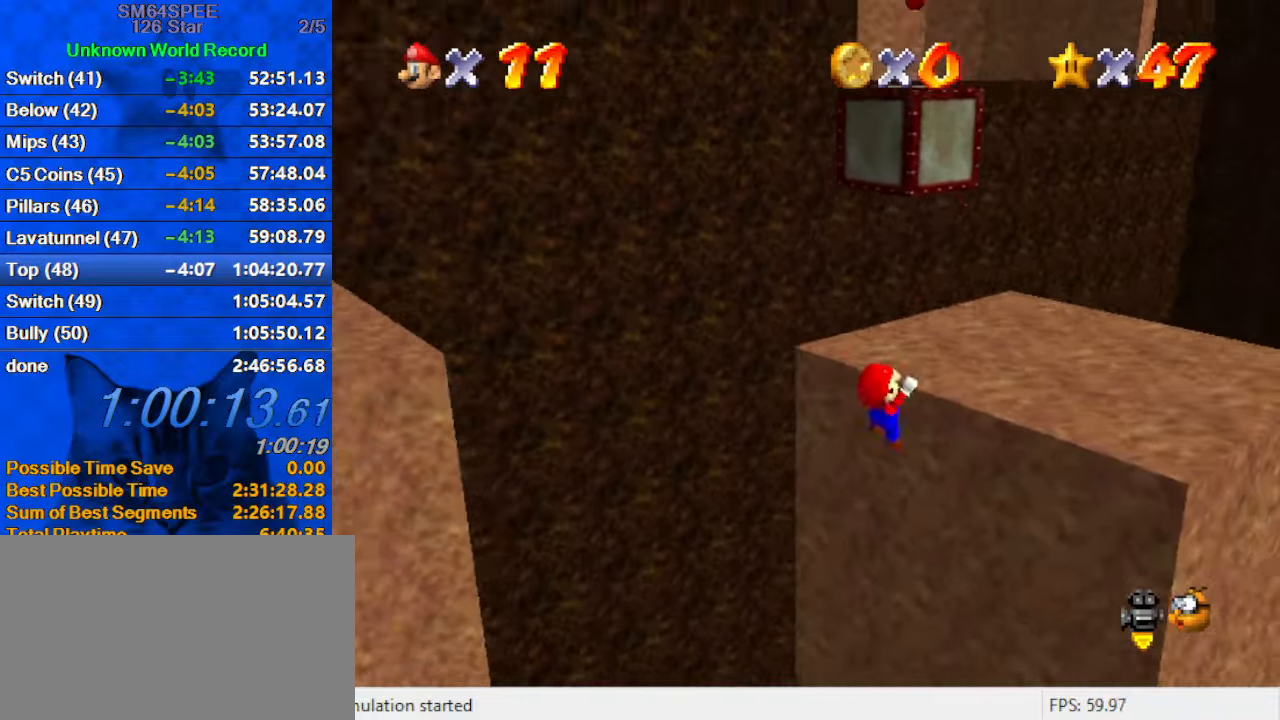
{"keys": ["shift", "up"], "events": [[100, "shift", "up"], [200, "right", "down"], [200, "shift", "down"], [233, "up", "down"], [266, "right", "up"]]}
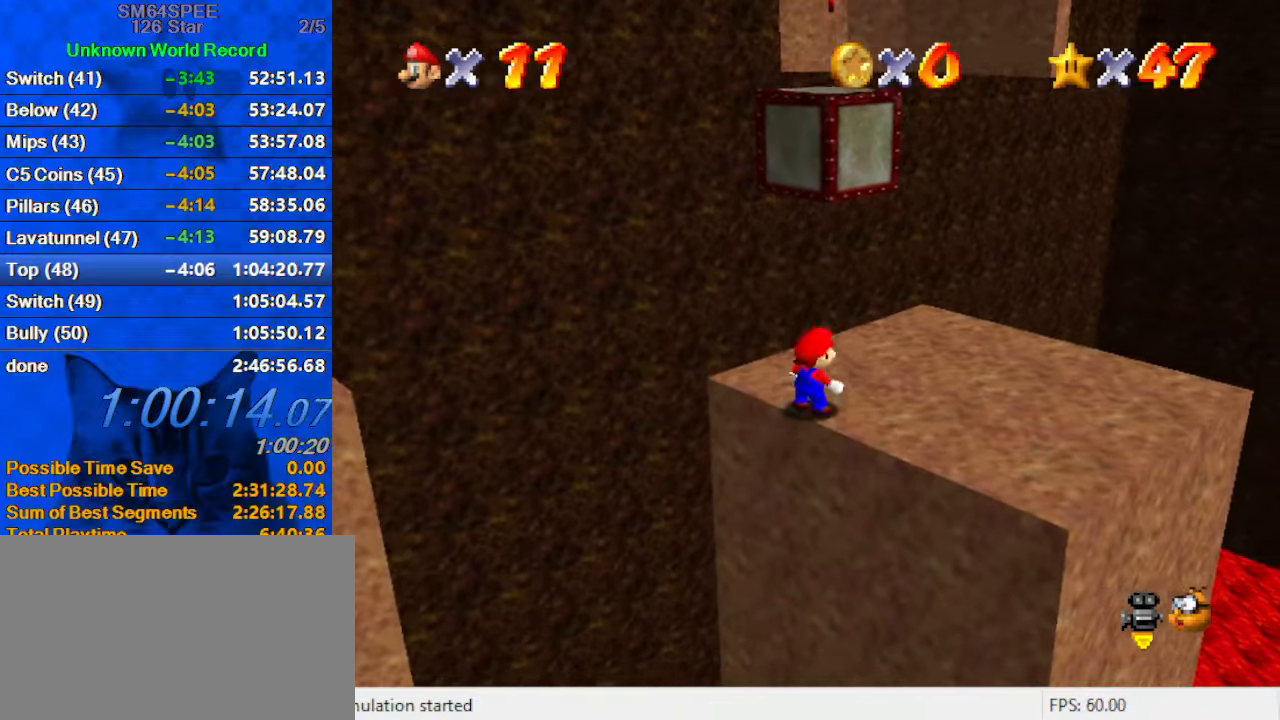
{"keys": ["up"], "events": [[166, "ctrl", "down"], [200, "a", "down"], [200, "right", "down"], [200, "up", "up"], [233, "ctrl", "up"], [233, "shift", "up"], [333, "a", "up"], [333, "up", "down"], [433, "right", "up"]]}
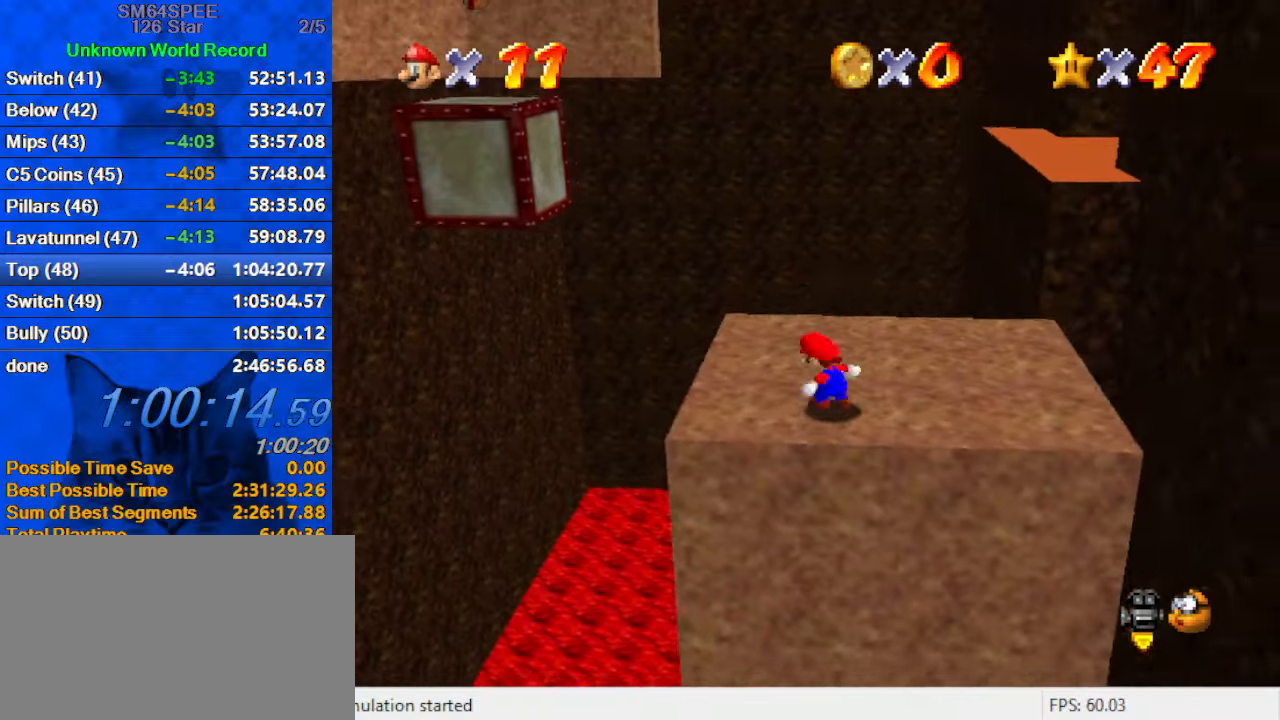
{"keys": ["up"], "events": [[33, "shift", "down"], [66, "left", "down"], [200, "shift", "up"], [433, "left", "up"]]}
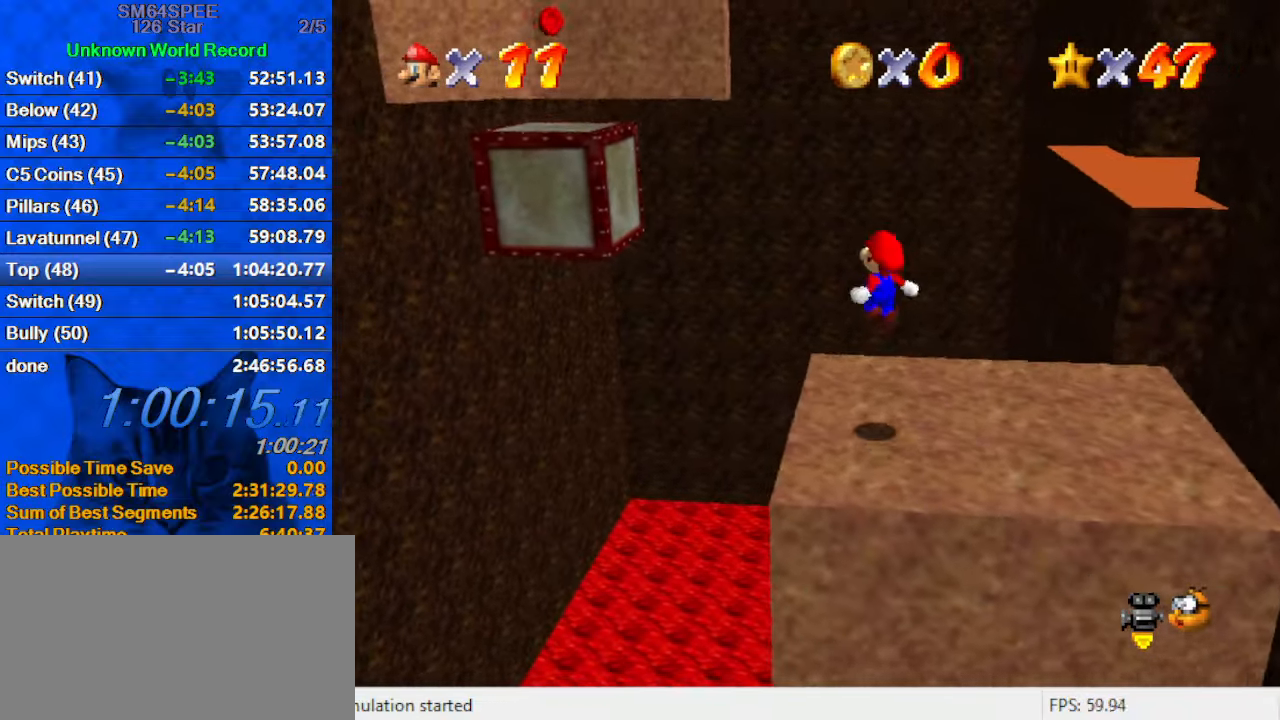
{"keys": ["ctrl", "left", "shift", "up"], "events": [[100, "left", "down"], [266, "shift", "down"], [500, "ctrl", "down"]]}
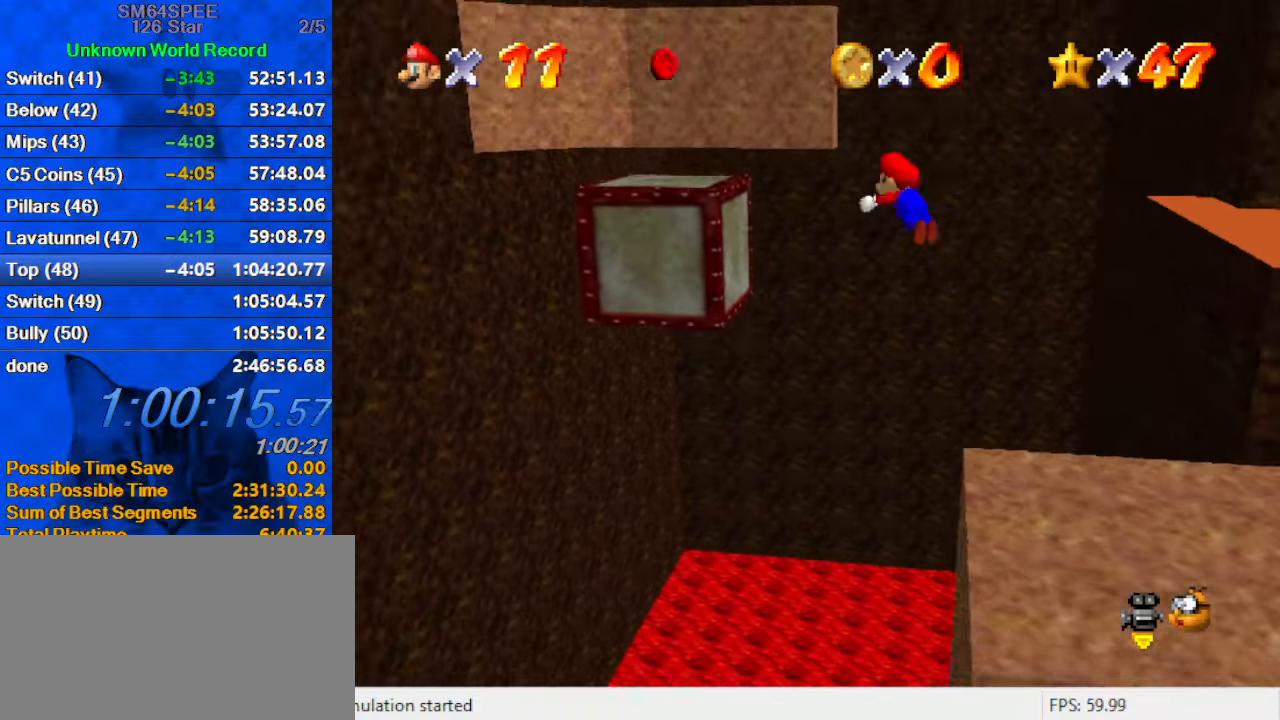
{"keys": ["down"], "events": [[100, "shift", "up"], [133, "ctrl", "up"], [200, "d", "down"], [233, "left", "up"], [233, "up", "up"], [300, "d", "up"], [333, "d", "down"], [333, "down", "down"], [466, "d", "up"]]}
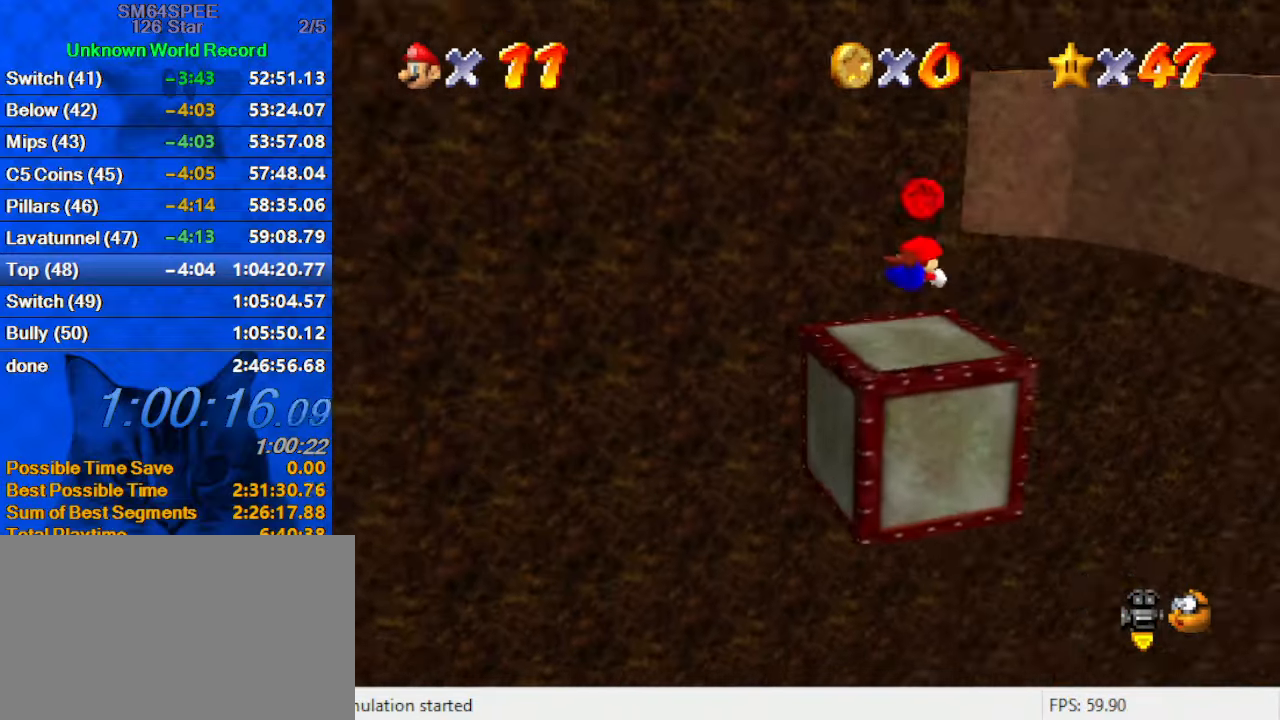
{"keys": ["down", "left"], "events": [[33, "left", "down"], [266, "ctrl", "down"], [266, "shift", "down"], [400, "ctrl", "up"], [400, "shift", "up"]]}
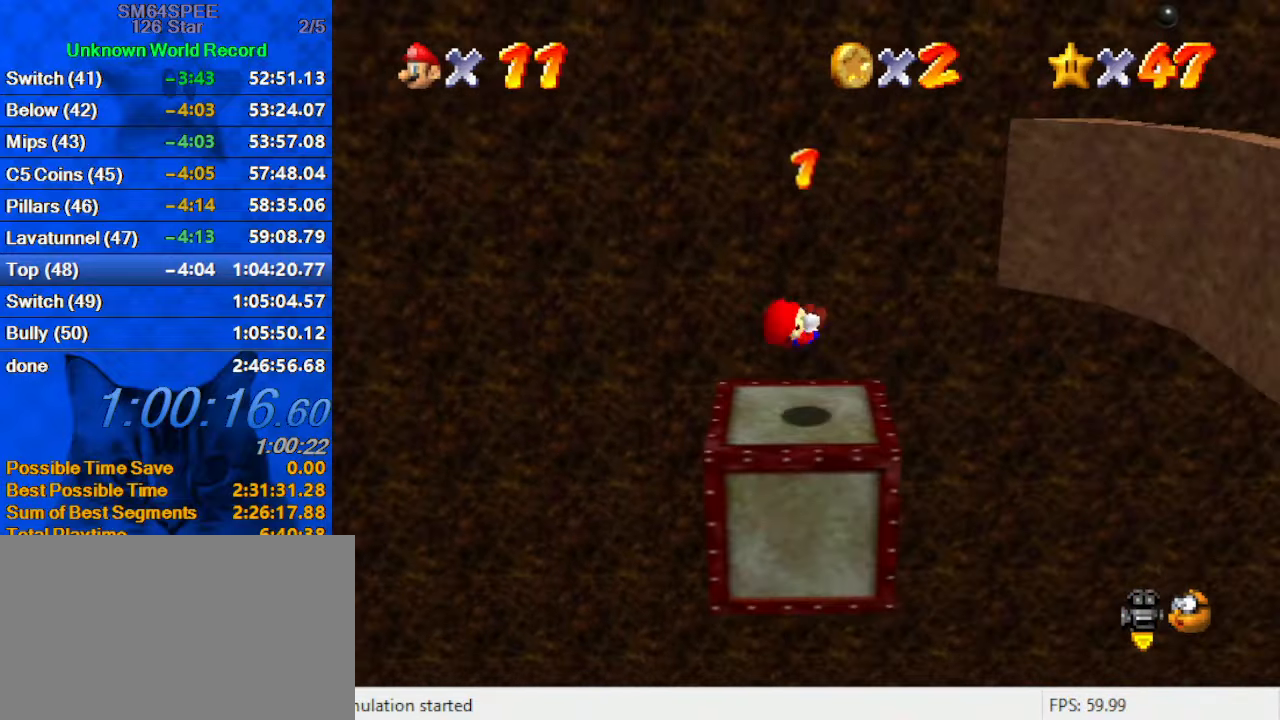
{"keys": ["shift"], "events": [[166, "down", "up"], [166, "right", "down"], [233, "left", "up"], [466, "right", "up"], [500, "shift", "down"]]}
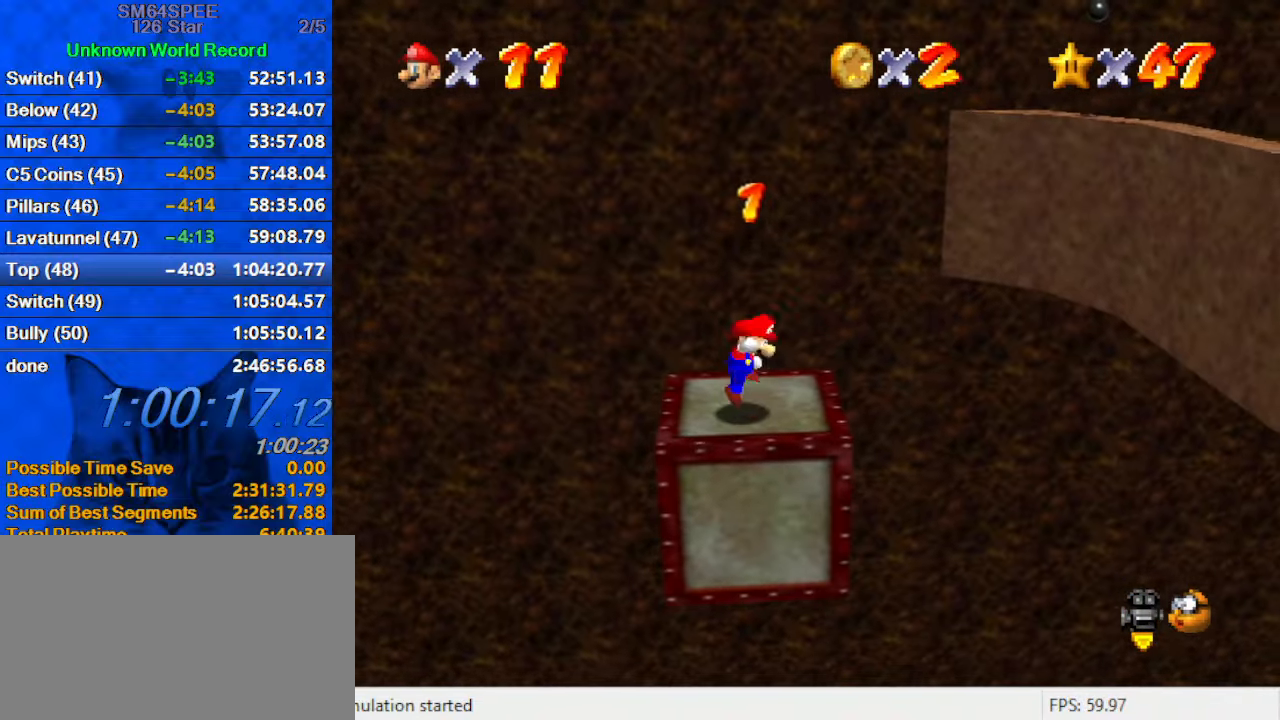
{"keys": ["left", "shift"], "events": [[33, "shift", "up"], [133, "left", "down"], [499, "shift", "down"]]}
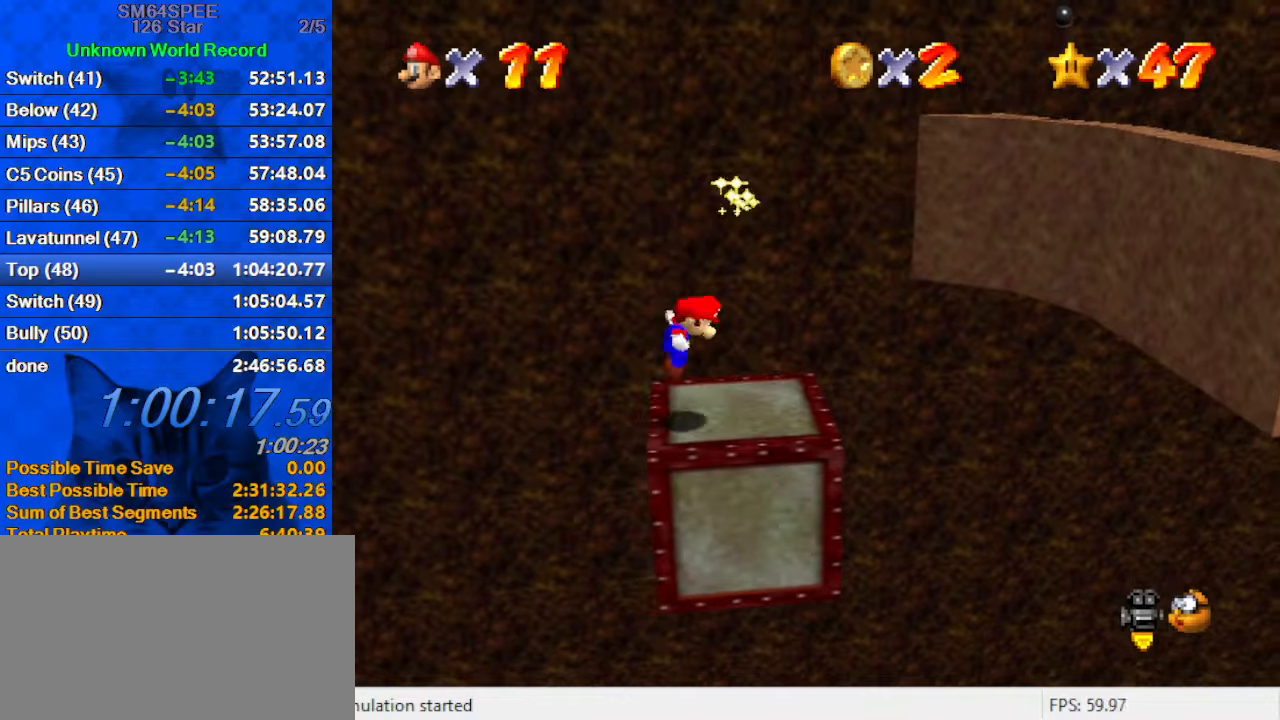
{"keys": ["ctrl", "right", "shift"], "events": [[134, "right", "down"], [167, "left", "up"], [500, "ctrl", "down"]]}
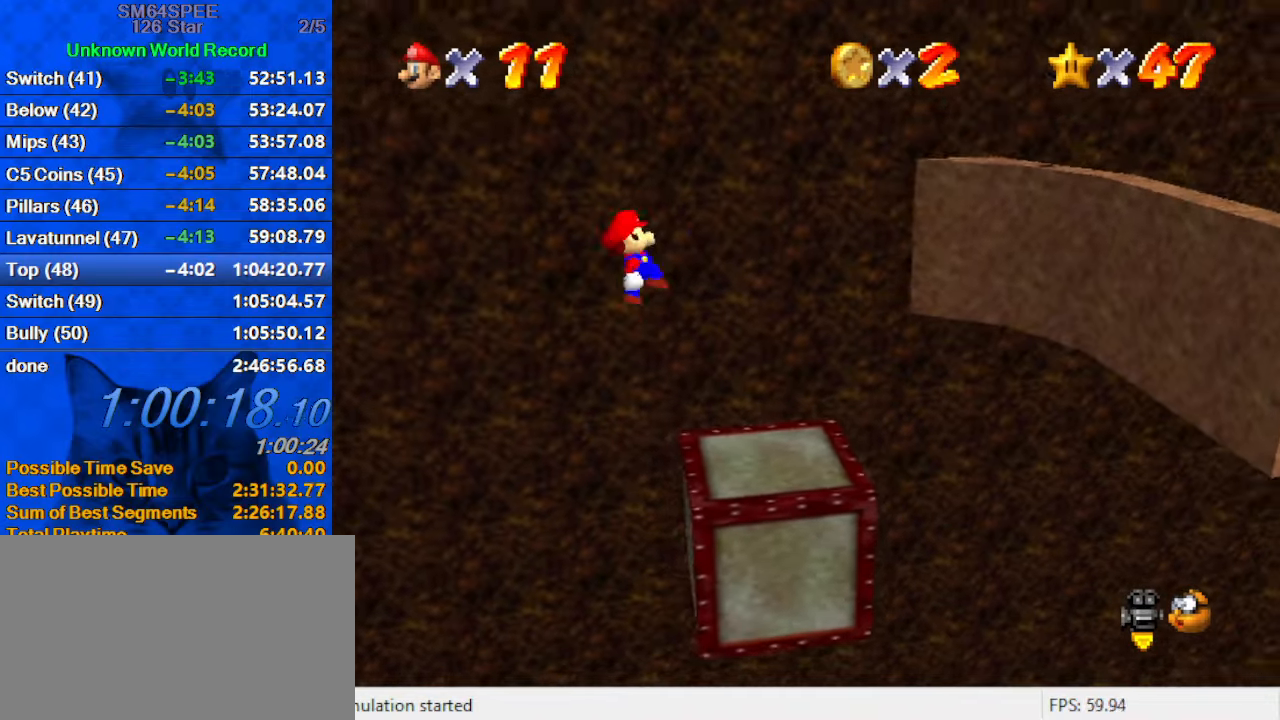
{"keys": ["right"], "events": [[134, "shift", "up"], [167, "ctrl", "up"]]}
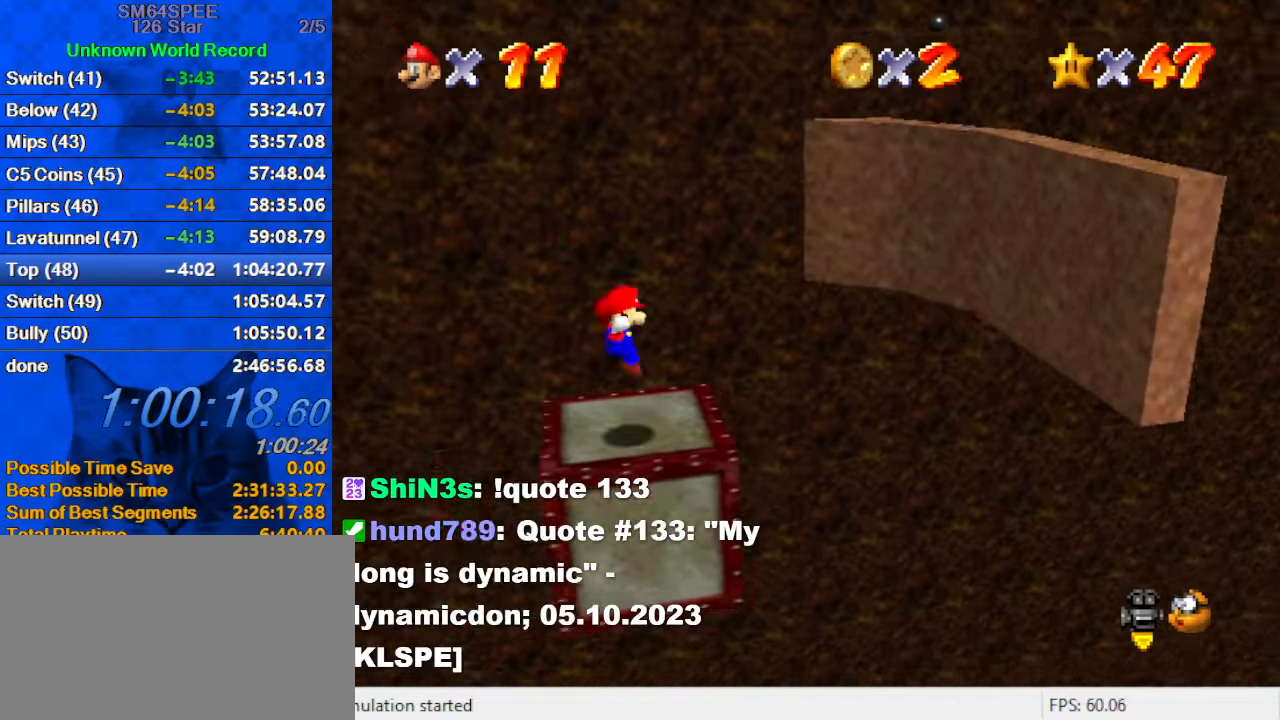
{"keys": ["right", "shift"], "events": [[200, "shift", "down"]]}
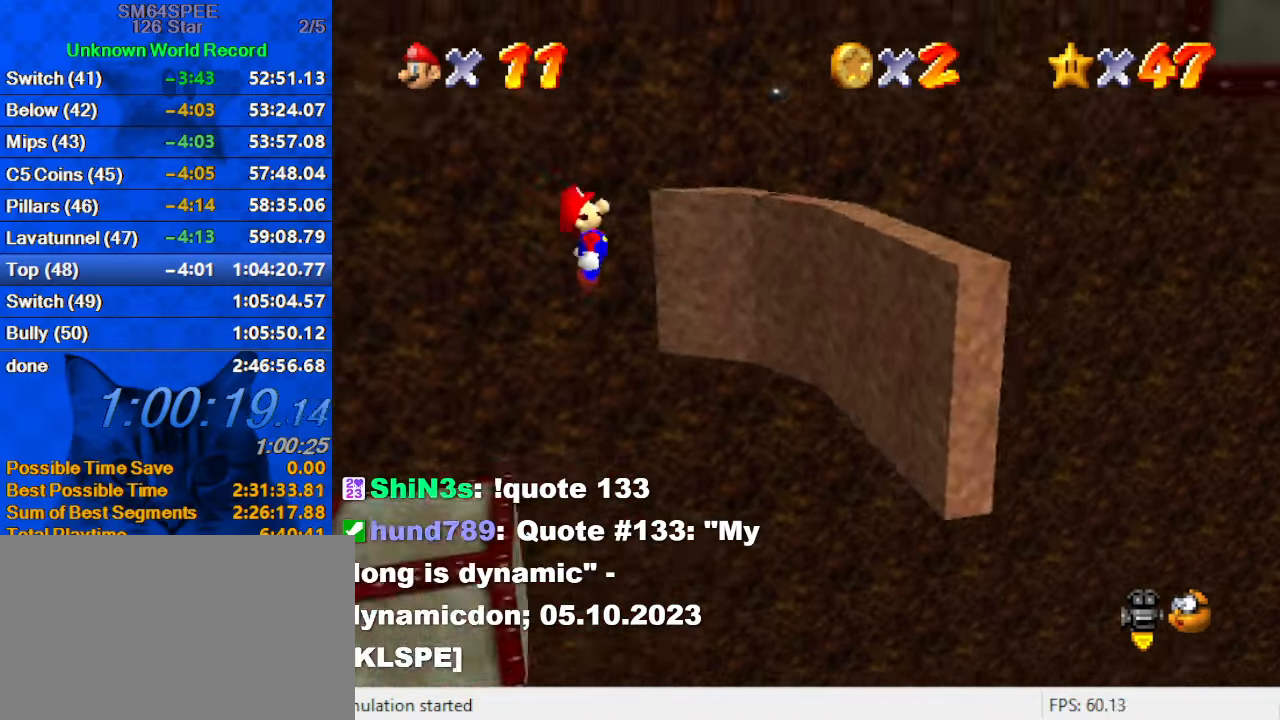
{"keys": ["right"], "events": [[434, "shift", "up"]]}
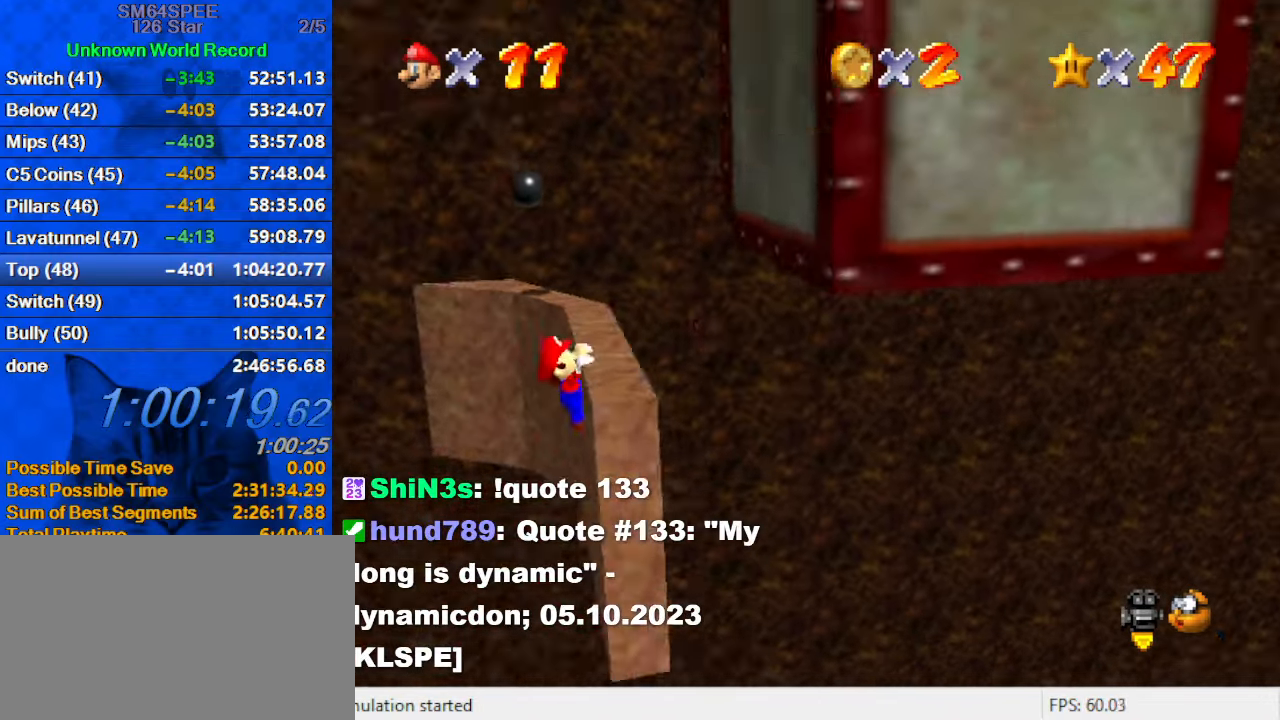
{"keys": [], "events": [[34, "shift", "down"], [234, "a", "down"], [267, "right", "up"], [300, "a", "up"], [300, "shift", "up"], [367, "a", "down"], [500, "a", "up"]]}